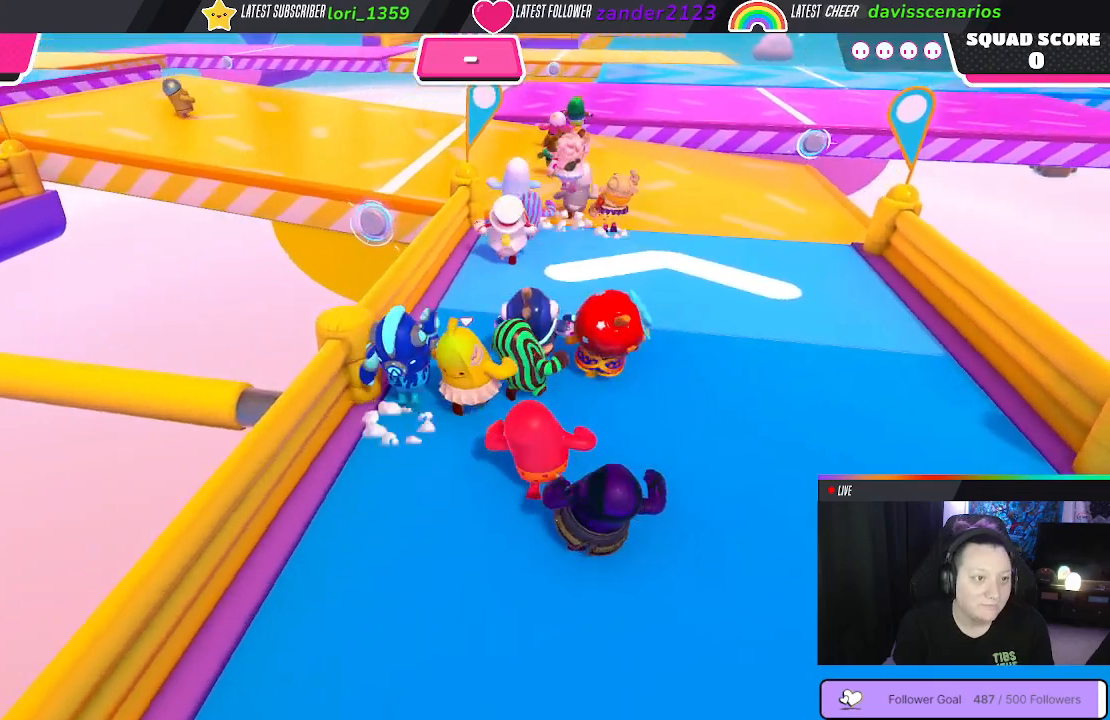
Gameplay with a controller (Xbox layout); each line is a JSON object with the inputs held at the frame after it. "events" lists button and stick changes between this image and that frame as [ms after this image, input, new state], when the widget could be followed in between. Not read: SHARE.
{"buttons": [], "left_stick": "up-right", "right_stick": "center", "events": []}
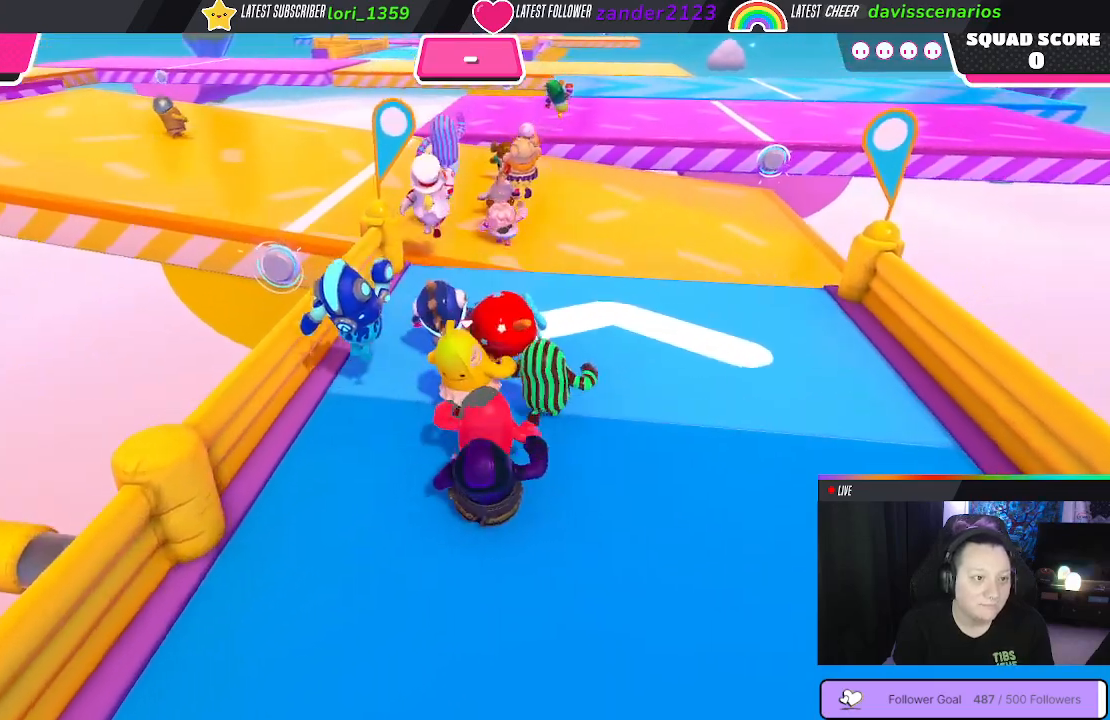
{"buttons": [], "left_stick": "up-left", "right_stick": "center", "events": [[183, "left_stick", "up-left"]]}
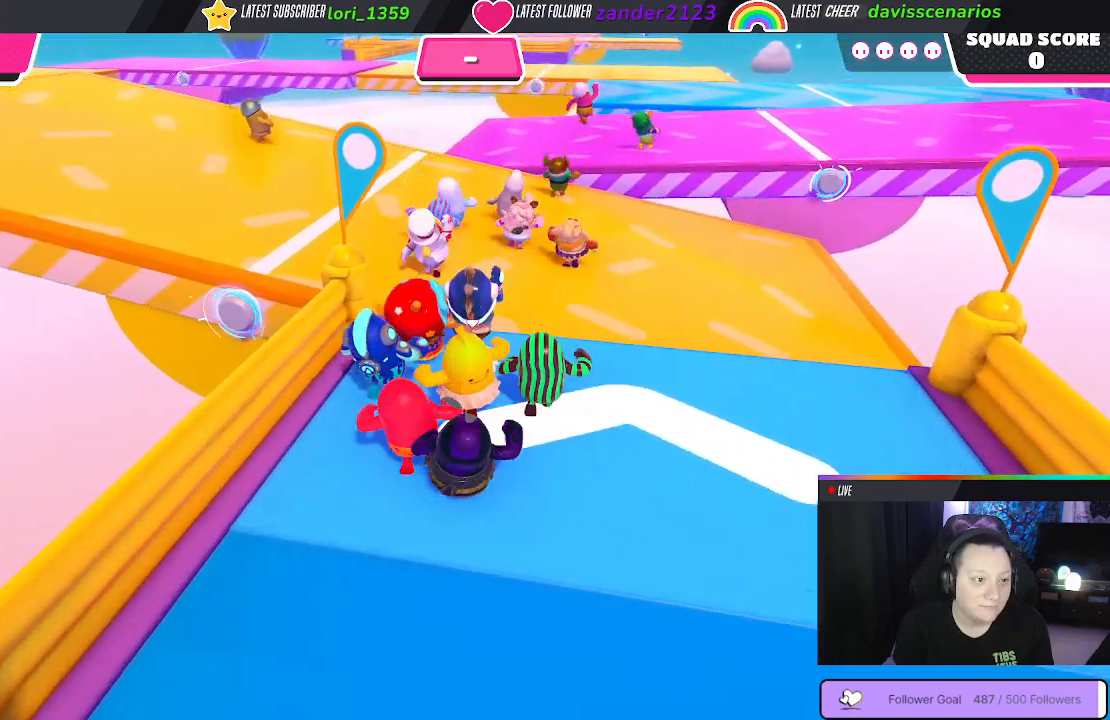
{"buttons": [], "left_stick": "up", "right_stick": "center", "events": [[467, "left_stick", "up"]]}
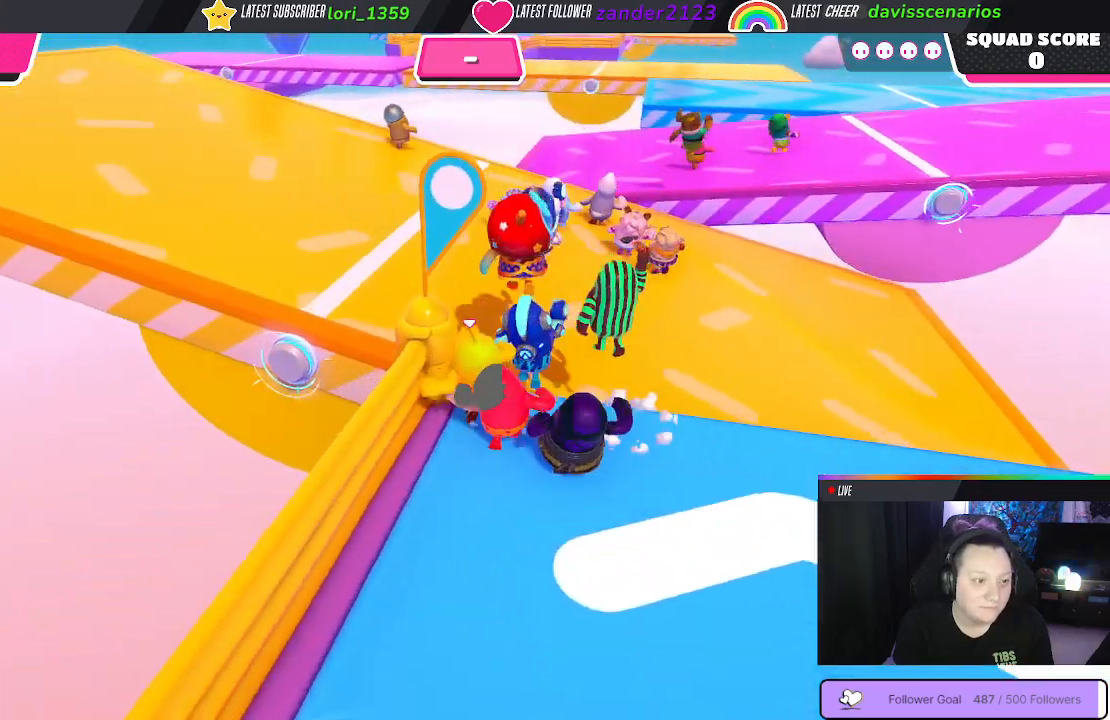
{"buttons": [], "left_stick": "up-left", "right_stick": "center", "events": [[183, "A", "down"], [183, "left_stick", "up-left"], [300, "A", "up"]]}
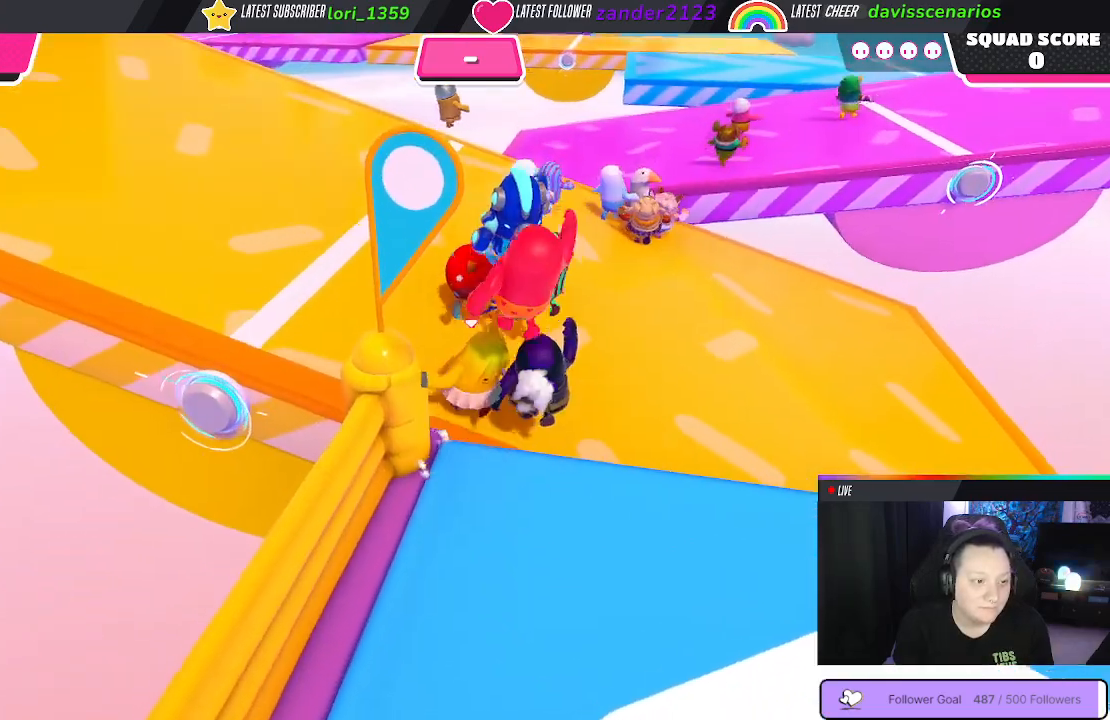
{"buttons": [], "left_stick": "up-left", "right_stick": "center", "events": []}
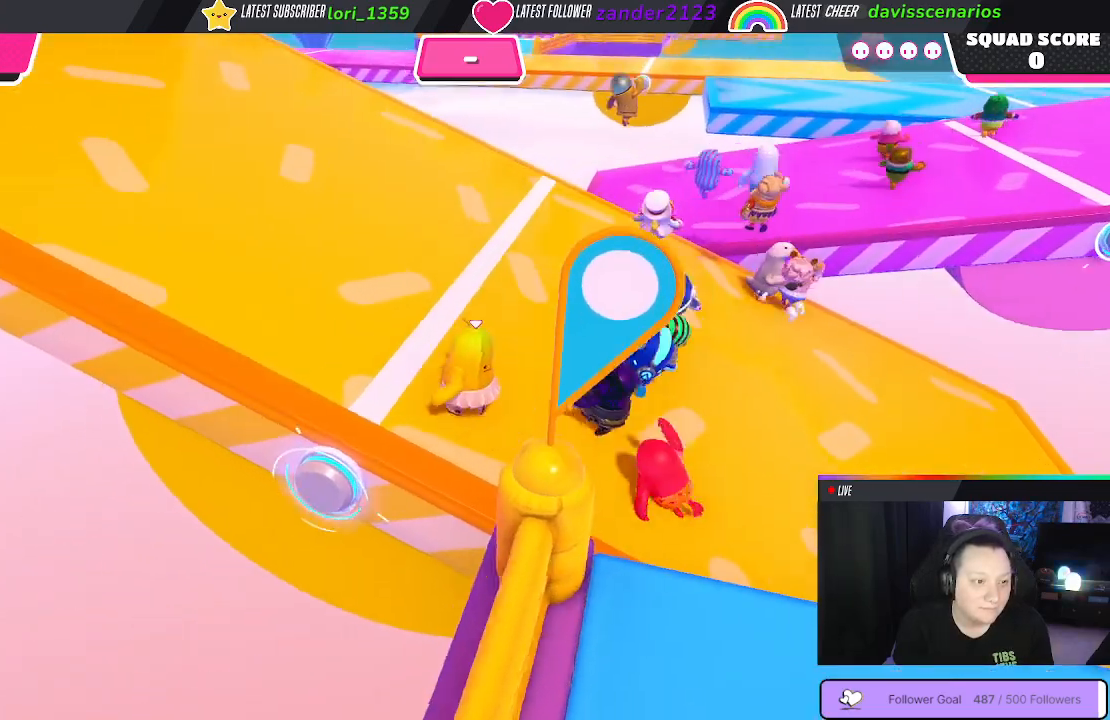
{"buttons": [], "left_stick": "up-left", "right_stick": "center", "events": []}
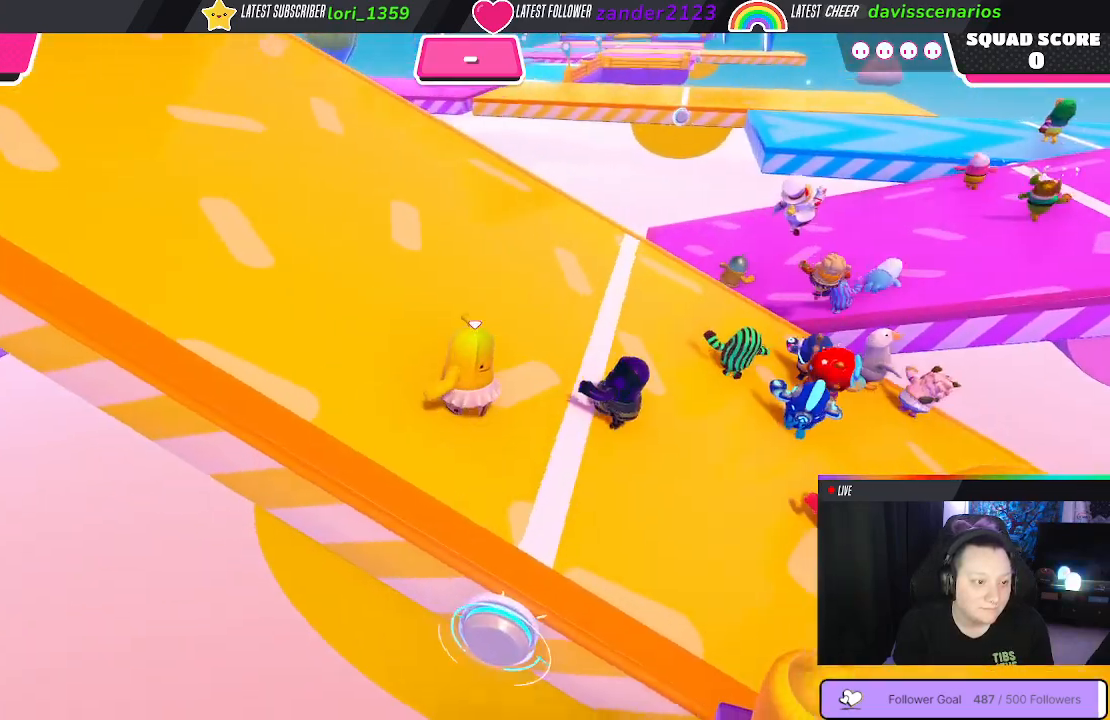
{"buttons": [], "left_stick": "up-left", "right_stick": "center", "events": []}
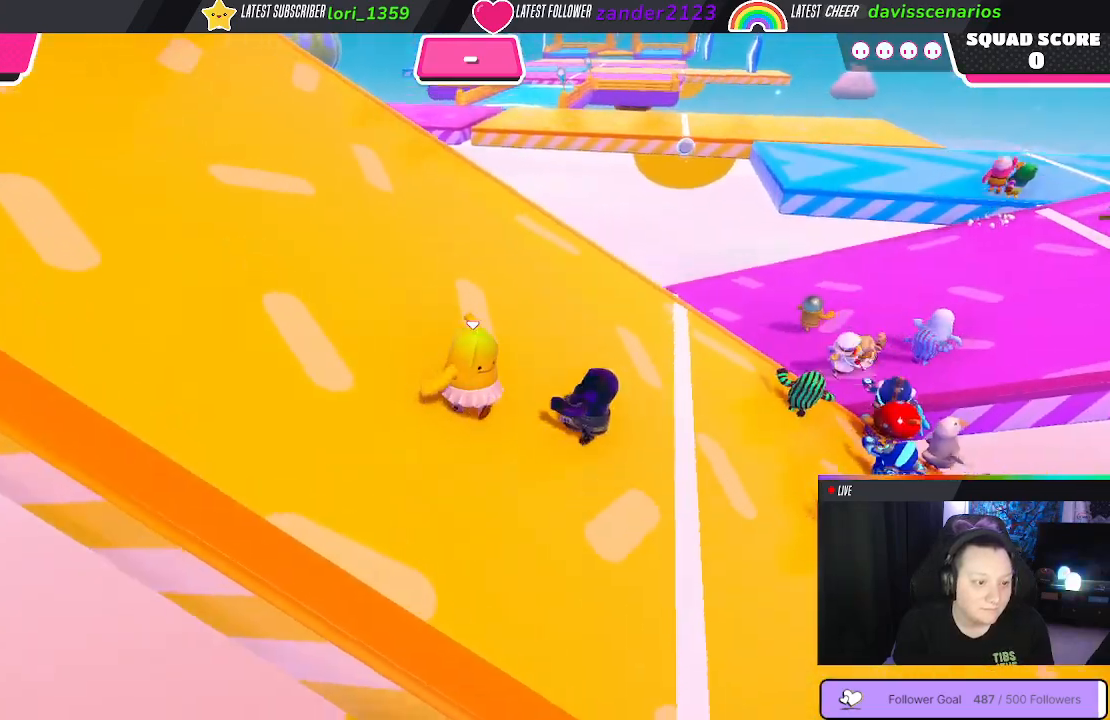
{"buttons": [], "left_stick": "left", "right_stick": "center", "events": [[350, "left_stick", "left"]]}
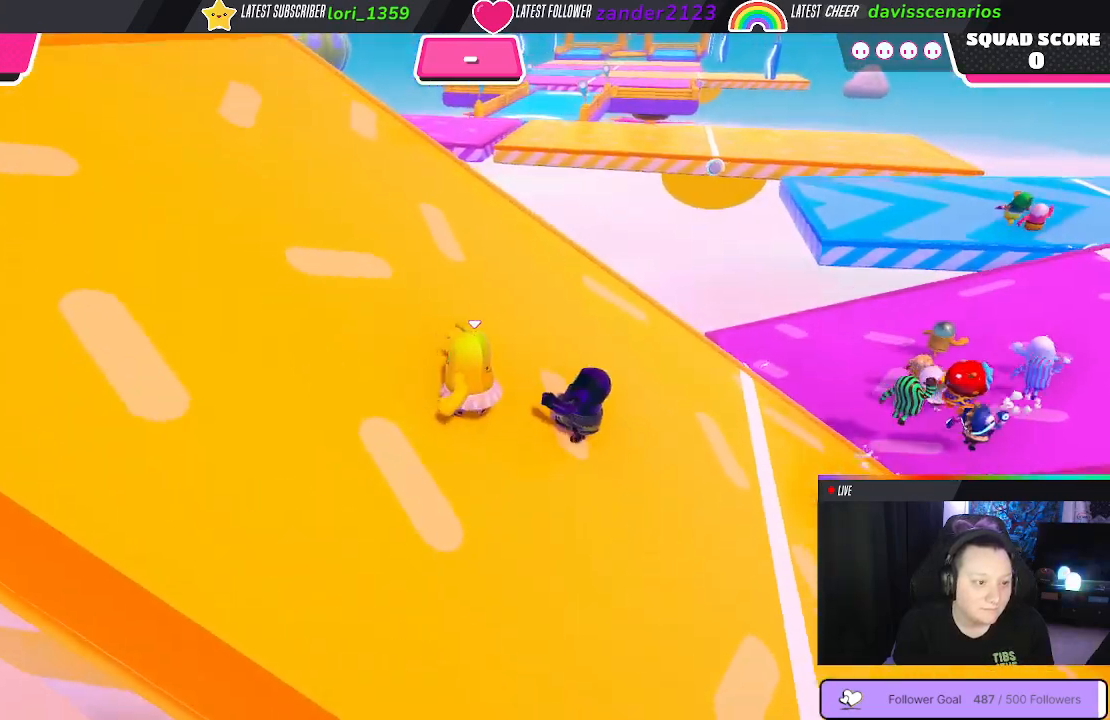
{"buttons": [], "left_stick": "up-left", "right_stick": "center", "events": [[267, "left_stick", "up-left"]]}
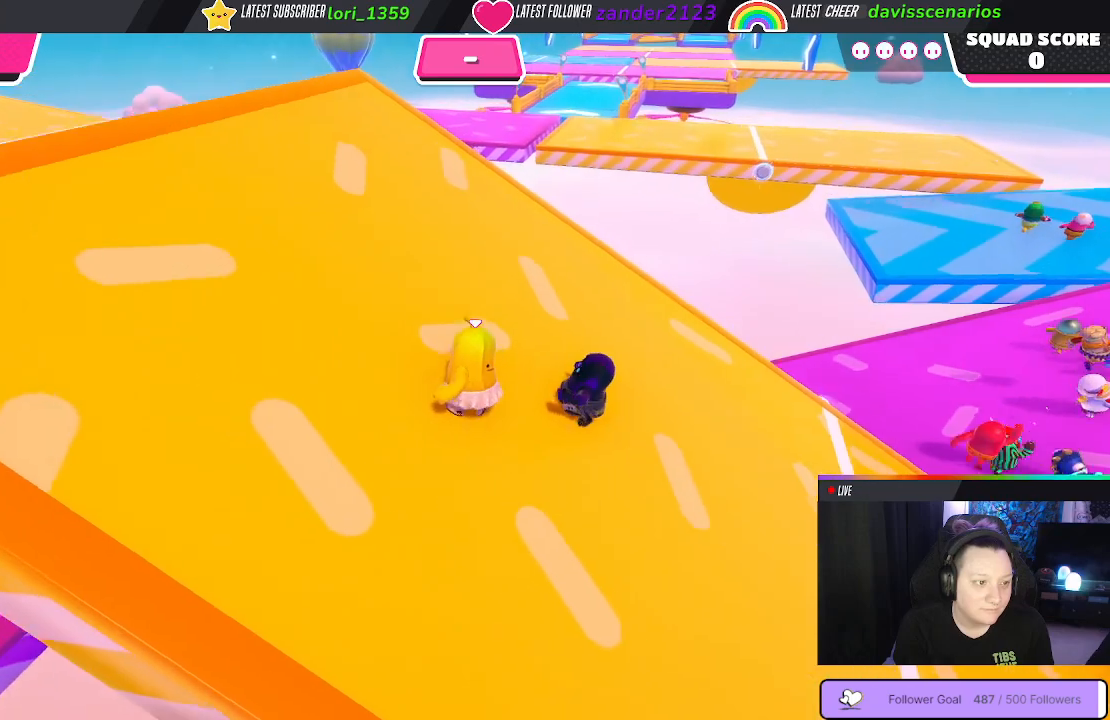
{"buttons": [], "left_stick": "up-left", "right_stick": "left", "events": [[333, "right_stick", "left"]]}
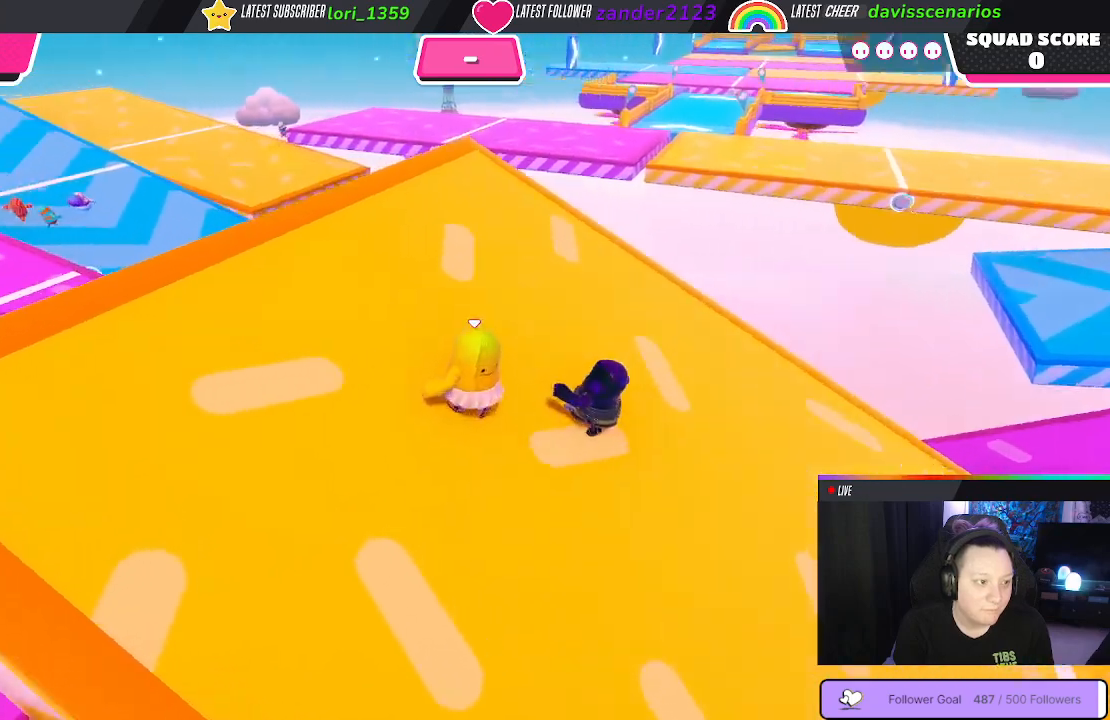
{"buttons": [], "left_stick": "up-right", "right_stick": "center", "events": [[33, "left_stick", "up"], [267, "right_stick", "center"], [467, "left_stick", "up-right"]]}
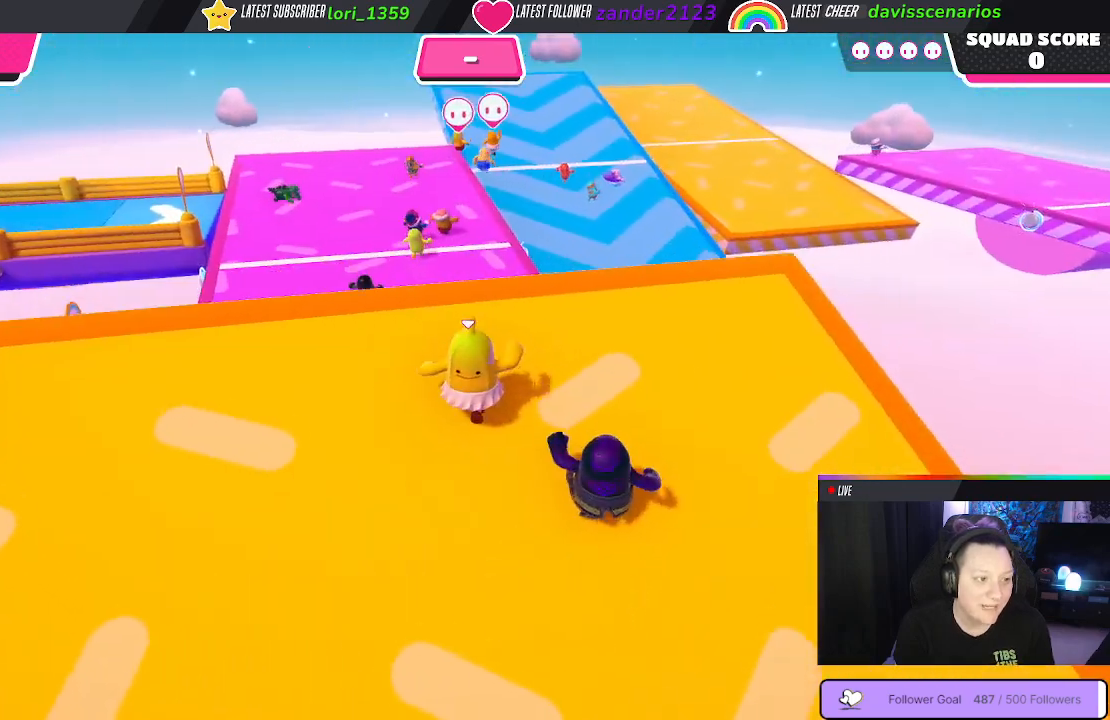
{"buttons": [], "left_stick": "down", "right_stick": "right", "events": [[200, "right_stick", "right"], [217, "left_stick", "down-right"], [283, "left_stick", "down"]]}
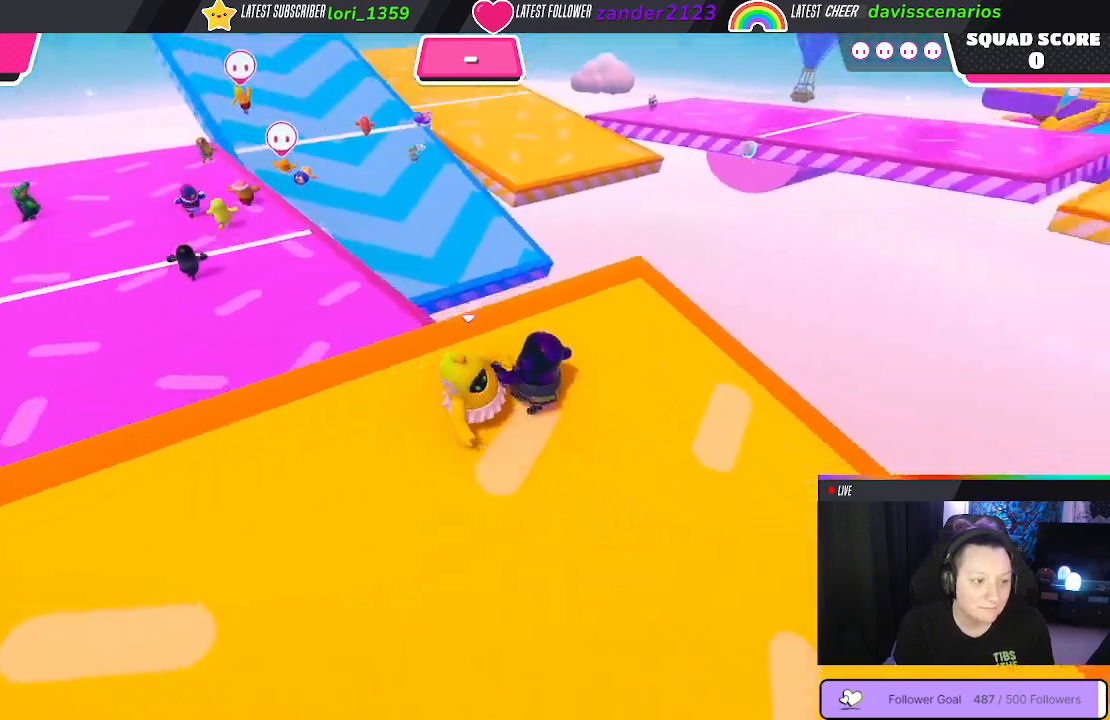
{"buttons": [], "left_stick": "down-right", "right_stick": "center", "events": [[33, "right_stick", "center"], [167, "left_stick", "down-right"]]}
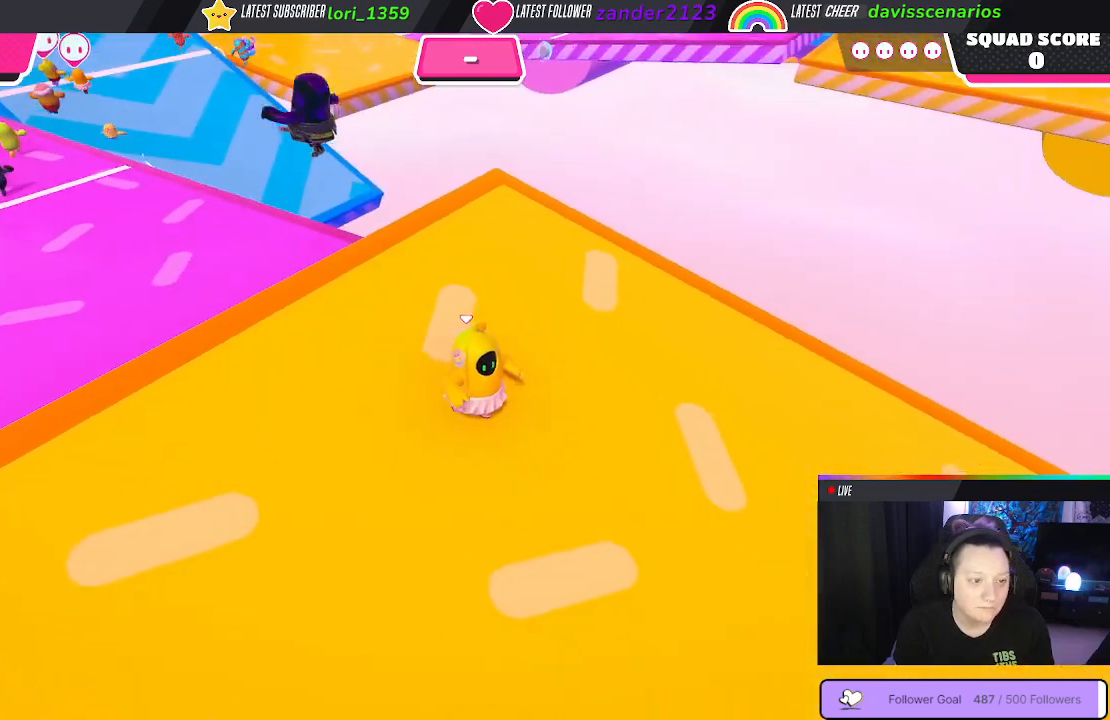
{"buttons": [], "left_stick": "right", "right_stick": "right", "events": [[217, "right_stick", "right"], [467, "left_stick", "right"]]}
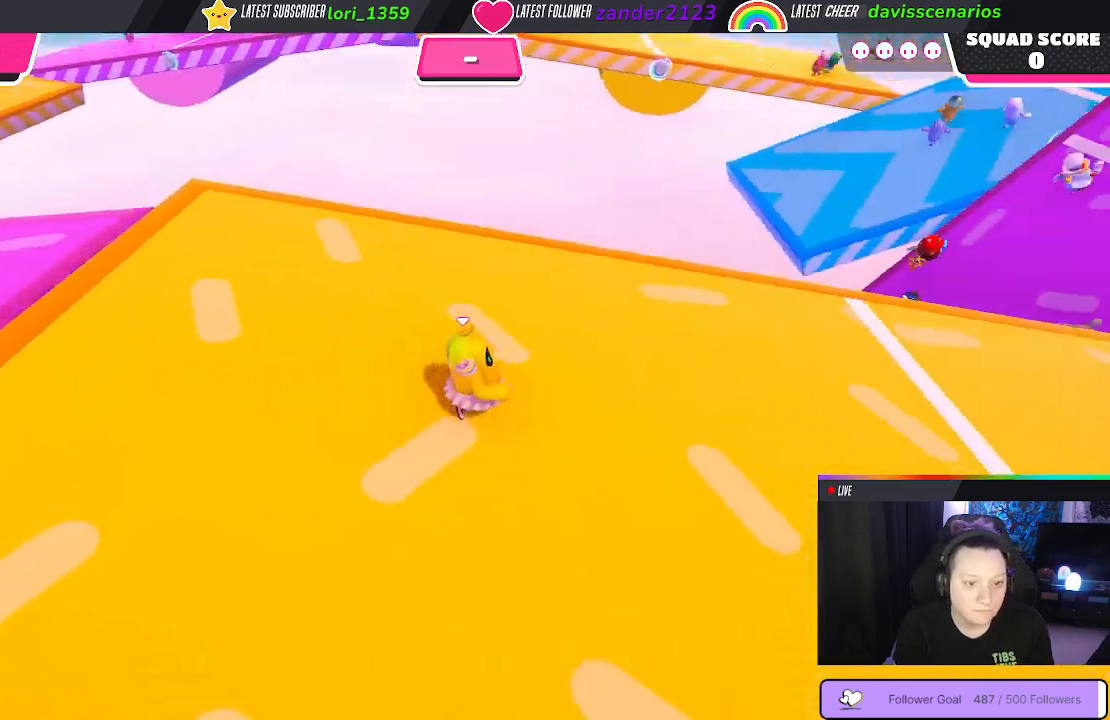
{"buttons": [], "left_stick": "right", "right_stick": "center", "events": [[133, "right_stick", "center"]]}
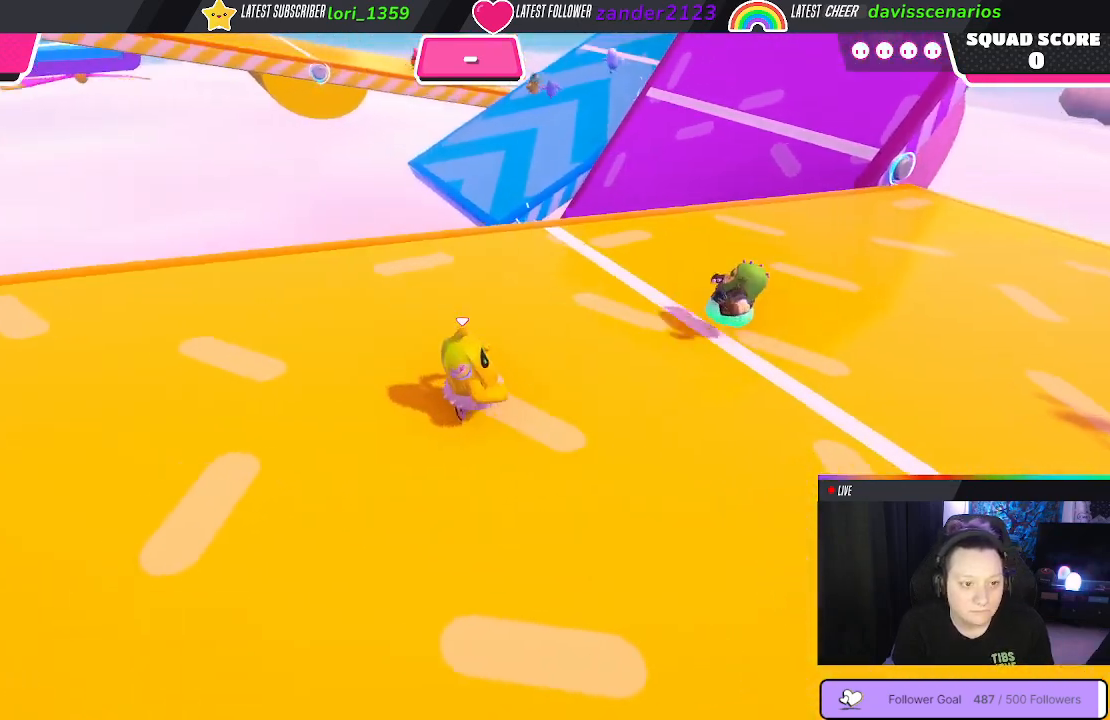
{"buttons": [], "left_stick": "right", "right_stick": "center", "events": []}
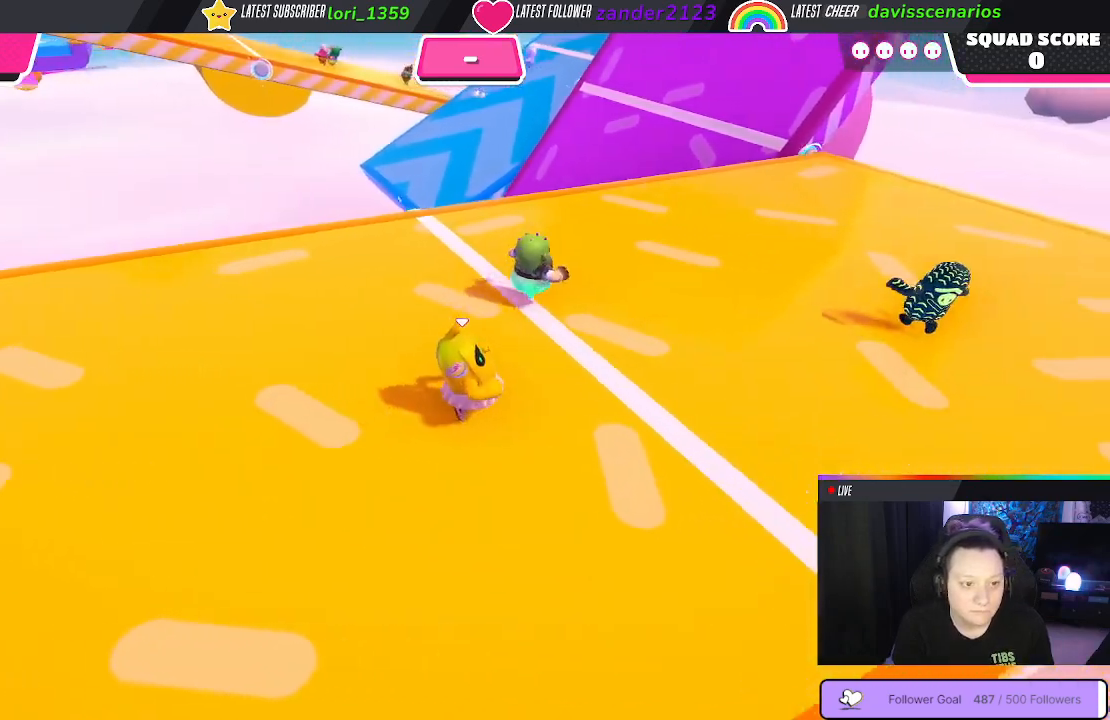
{"buttons": [], "left_stick": "up-right", "right_stick": "center", "events": [[467, "left_stick", "up-right"]]}
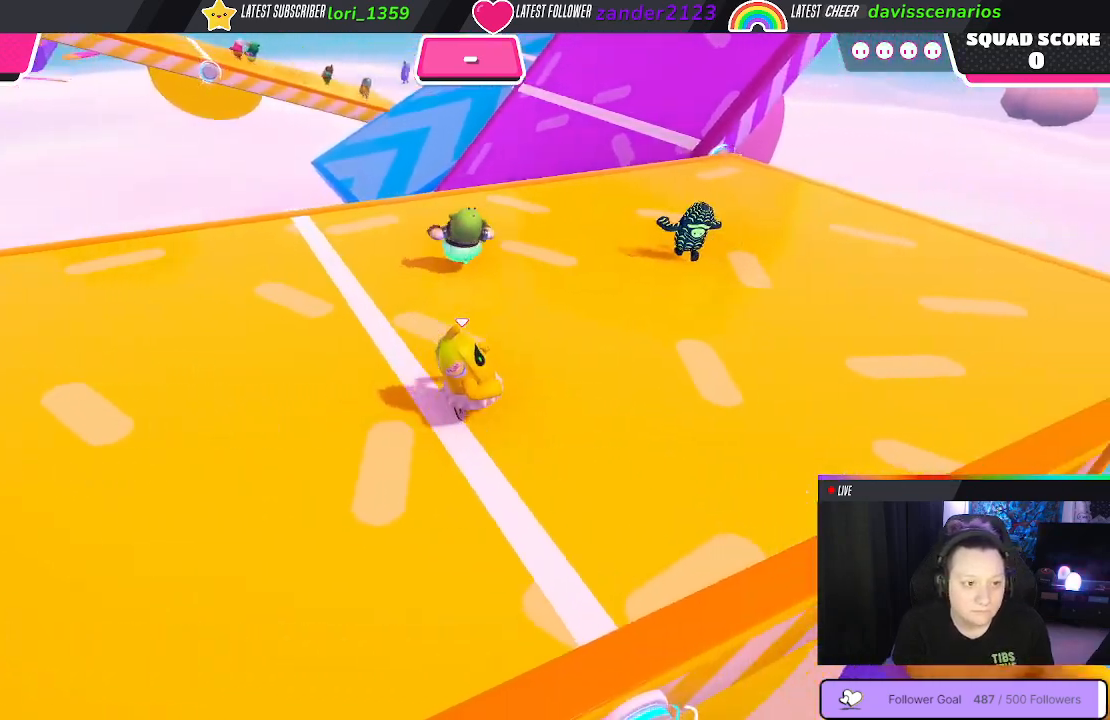
{"buttons": [], "left_stick": "up", "right_stick": "center", "events": [[33, "right_stick", "right"], [83, "right_stick", "up-right"], [100, "left_stick", "up"], [383, "right_stick", "center"]]}
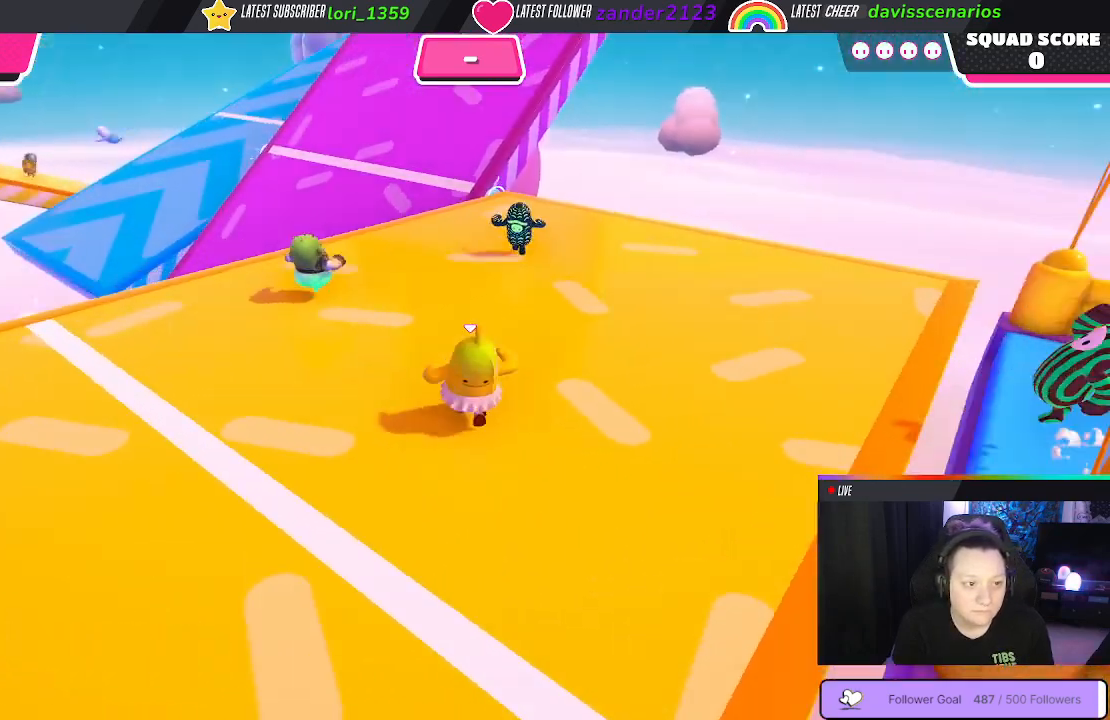
{"buttons": [], "left_stick": "up", "right_stick": "center", "events": []}
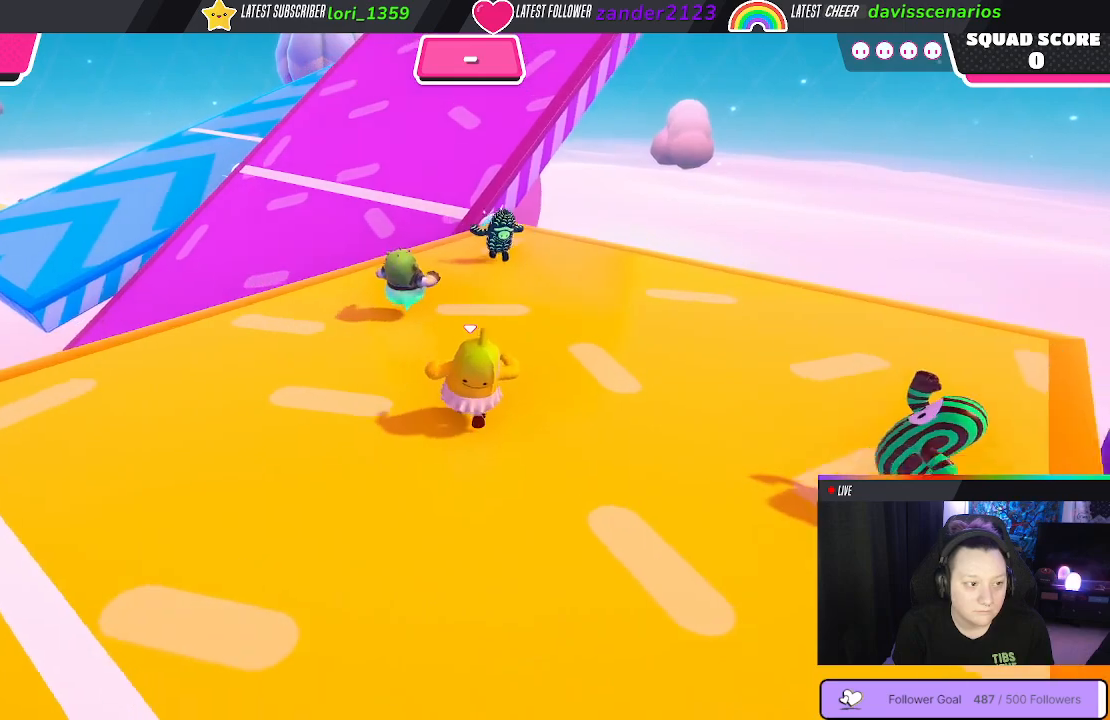
{"buttons": [], "left_stick": "up", "right_stick": "center", "events": []}
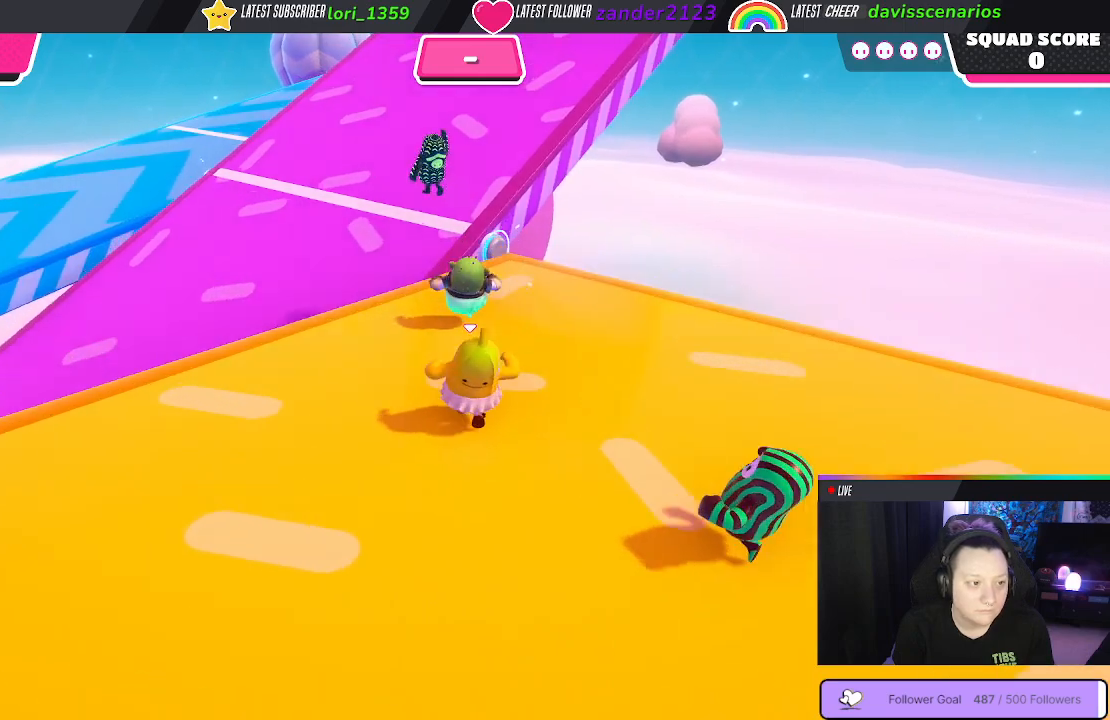
{"buttons": [], "left_stick": "up-left", "right_stick": "center", "events": [[350, "left_stick", "up-left"]]}
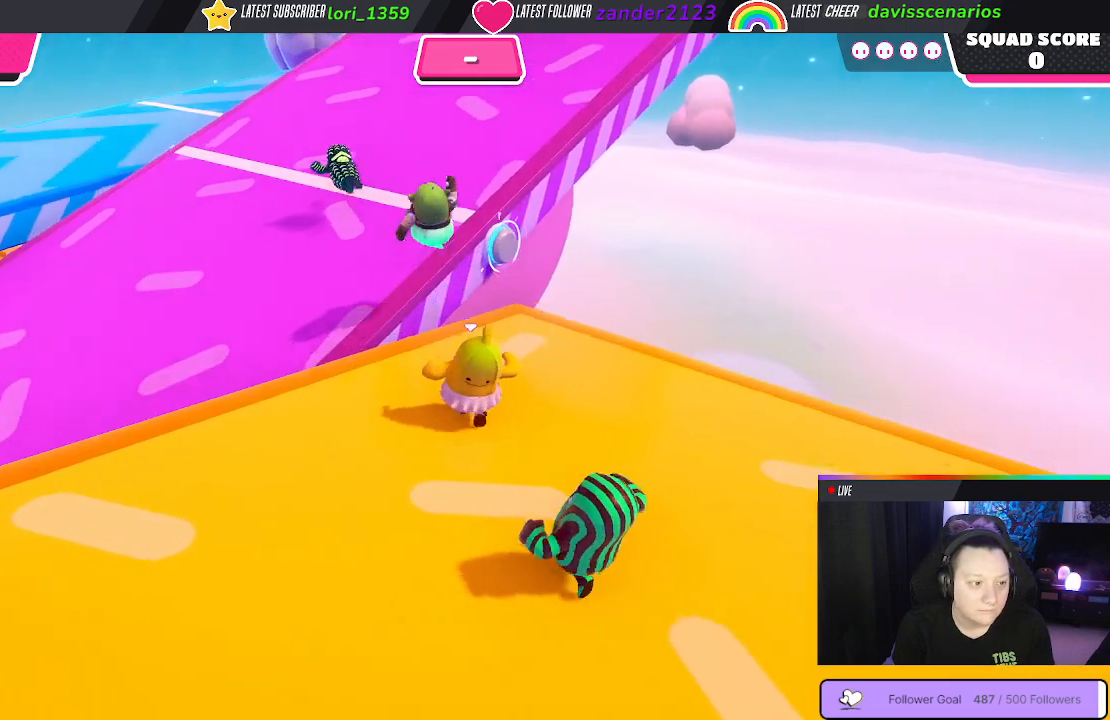
{"buttons": [], "left_stick": "up-left", "right_stick": "center", "events": [[300, "A", "down"], [433, "A", "up"]]}
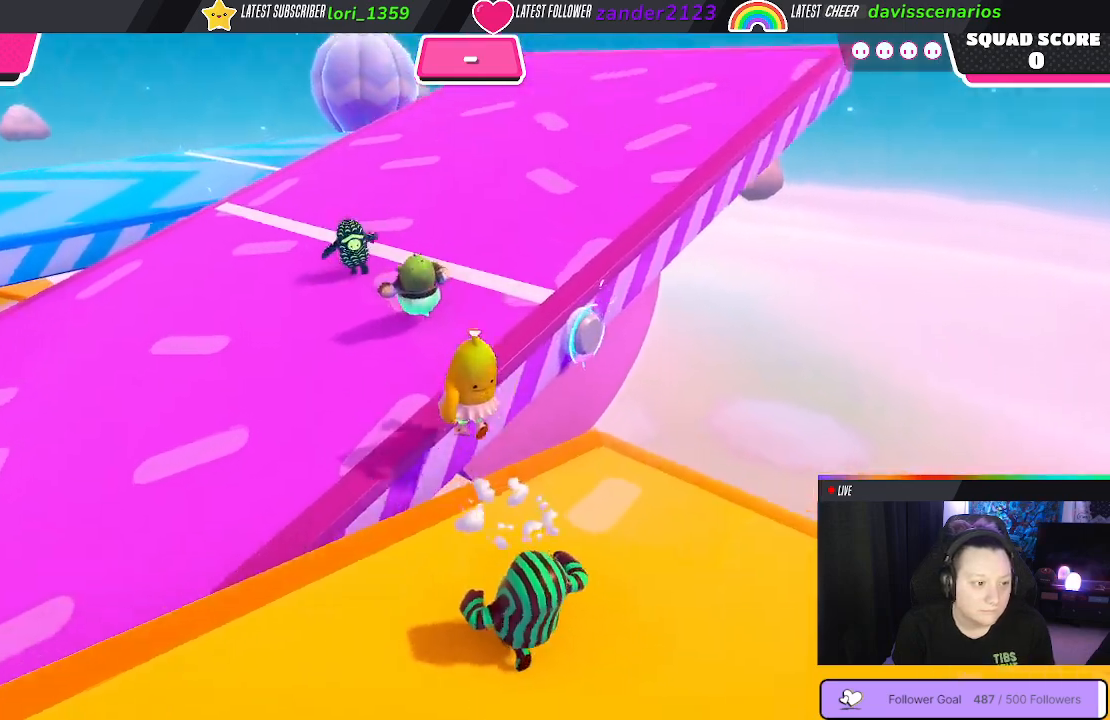
{"buttons": [], "left_stick": "up", "right_stick": "center", "events": [[250, "left_stick", "up"]]}
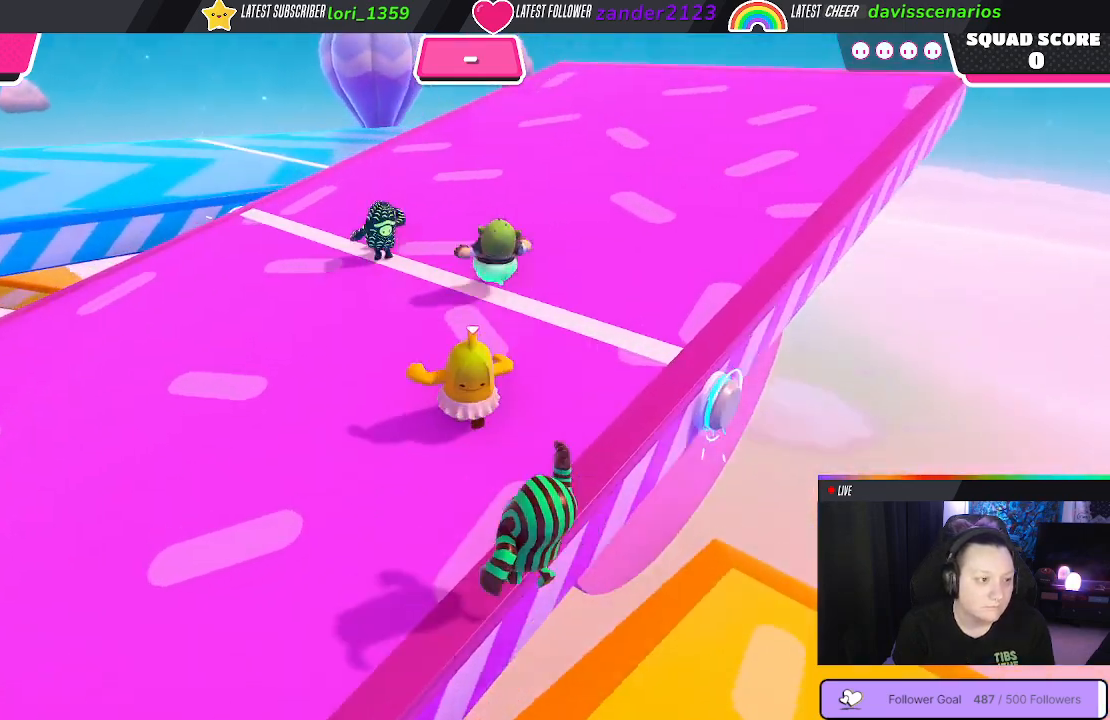
{"buttons": [], "left_stick": "up", "right_stick": "center", "events": [[150, "right_stick", "left"], [267, "right_stick", "center"]]}
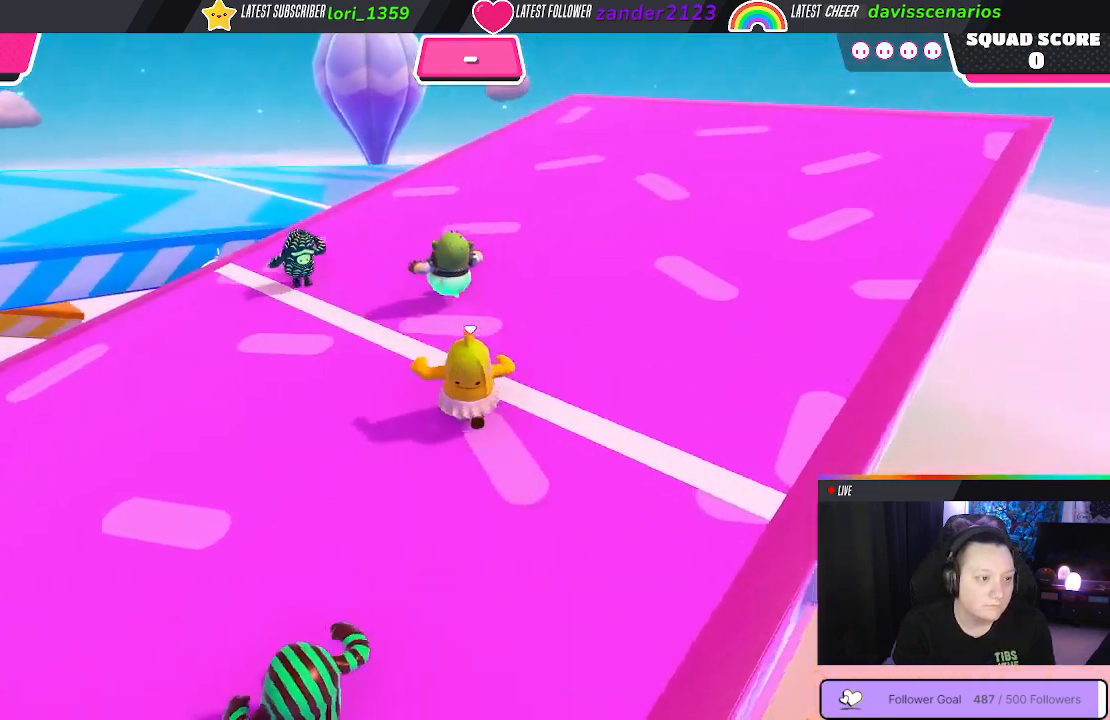
{"buttons": [], "left_stick": "up", "right_stick": "center", "events": [[133, "right_stick", "left"], [350, "right_stick", "center"]]}
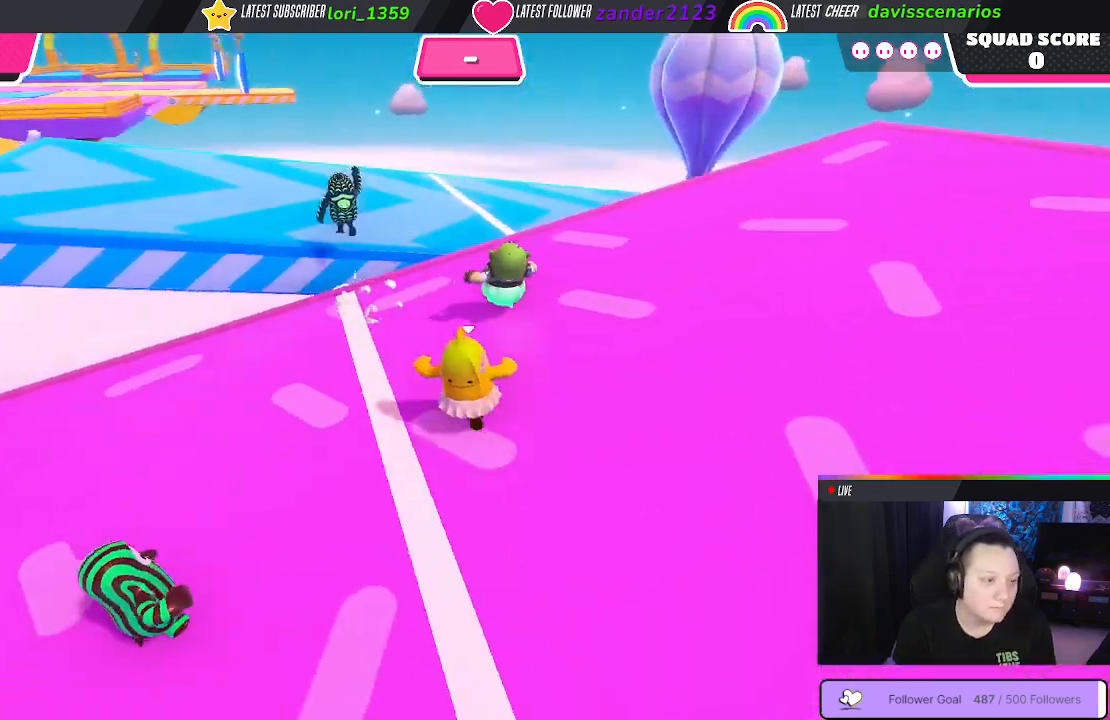
{"buttons": [], "left_stick": "up", "right_stick": "center", "events": []}
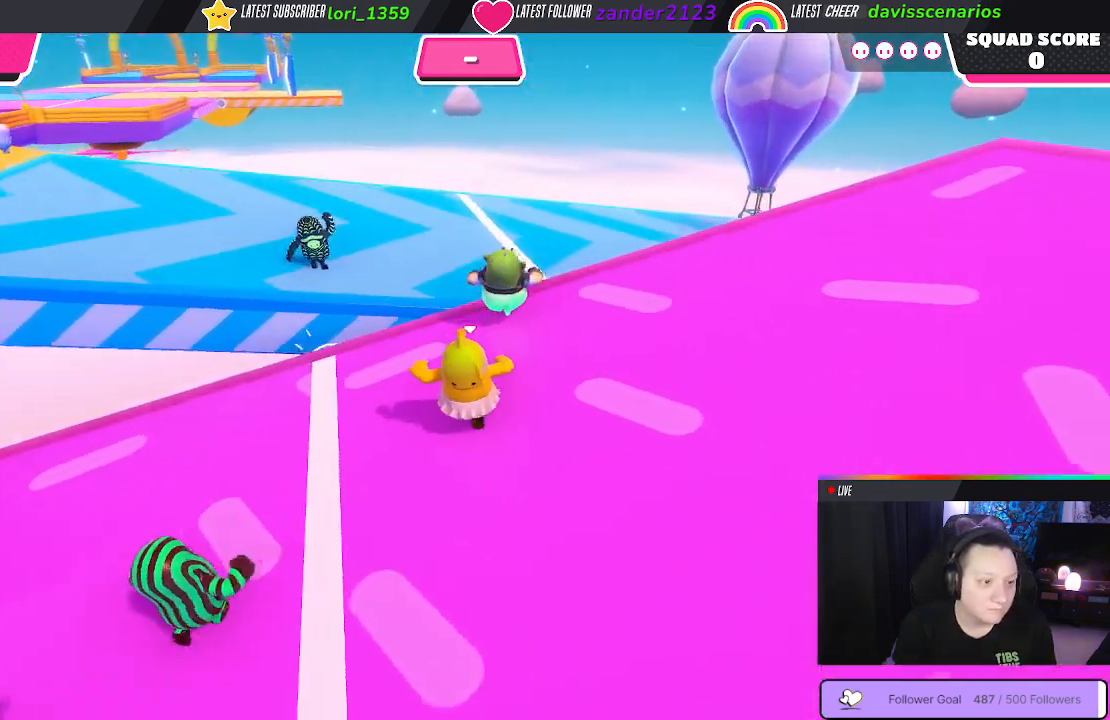
{"buttons": [], "left_stick": "up", "right_stick": "center", "events": [[300, "A", "down"], [400, "A", "up"]]}
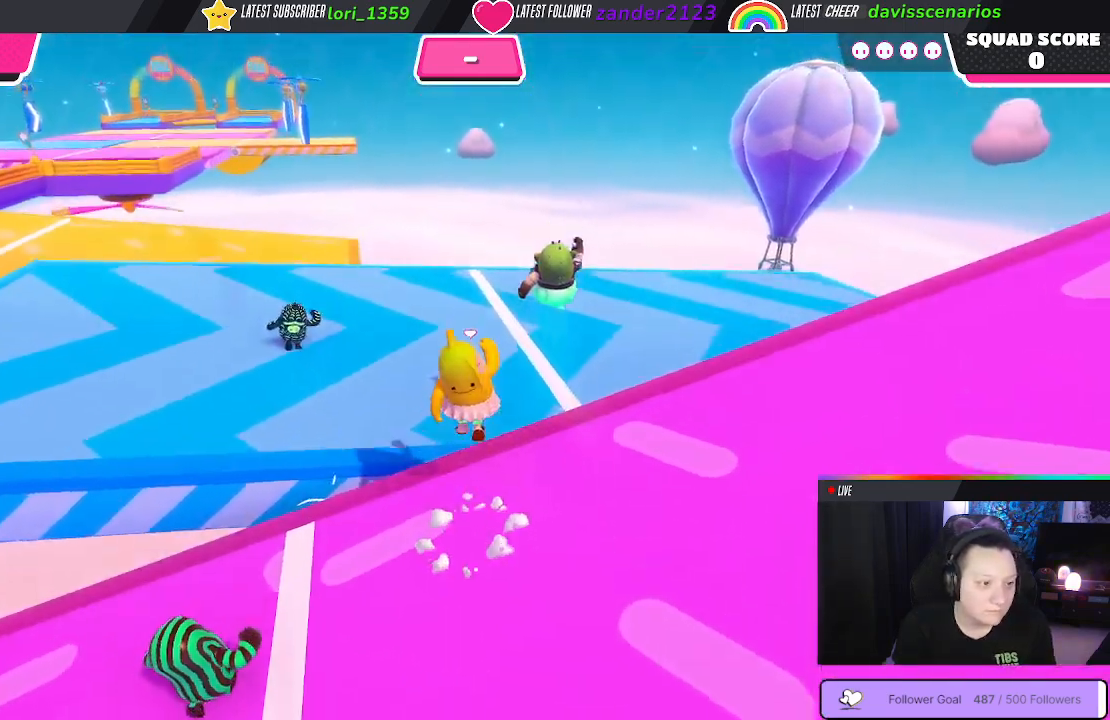
{"buttons": [], "left_stick": "up", "right_stick": "center", "events": []}